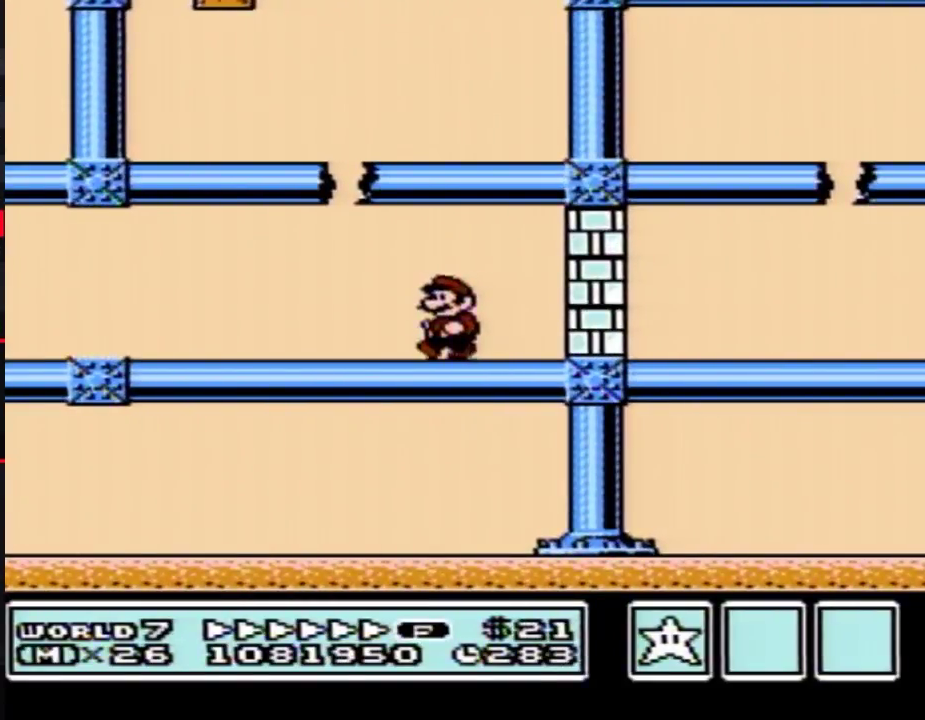
Gameplay with a controller (Nintendo layout); each line is a JSON object with the inputs held at the frame after it. "events" lists button and stick changes between this image and that frame as [ms after this image, input, new state], when the widget could be followed in between. Not read: L3 R3.
{"buttons": ["A", "B", "DPAD_LEFT"], "events": [[217, "A", "down"], [250, "DPAD_LEFT", "up"], [283, "DPAD_RIGHT", "down"], [400, "DPAD_LEFT", "down"], [400, "DPAD_RIGHT", "up"]]}
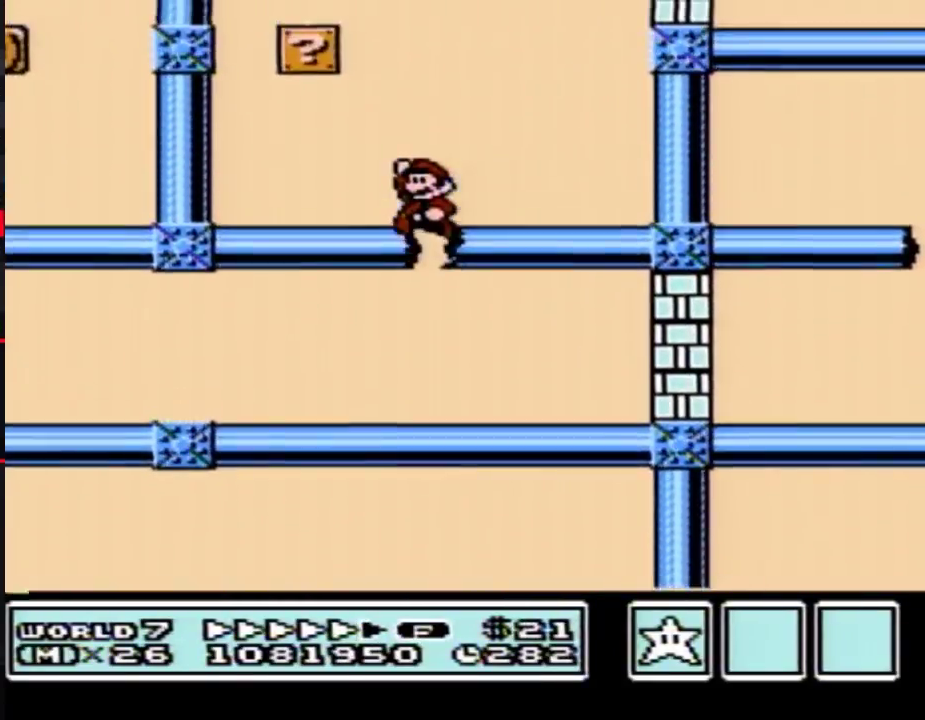
{"buttons": ["A", "B", "DPAD_RIGHT"], "events": [[67, "A", "up"], [433, "A", "down"], [433, "DPAD_LEFT", "up"], [433, "DPAD_RIGHT", "down"]]}
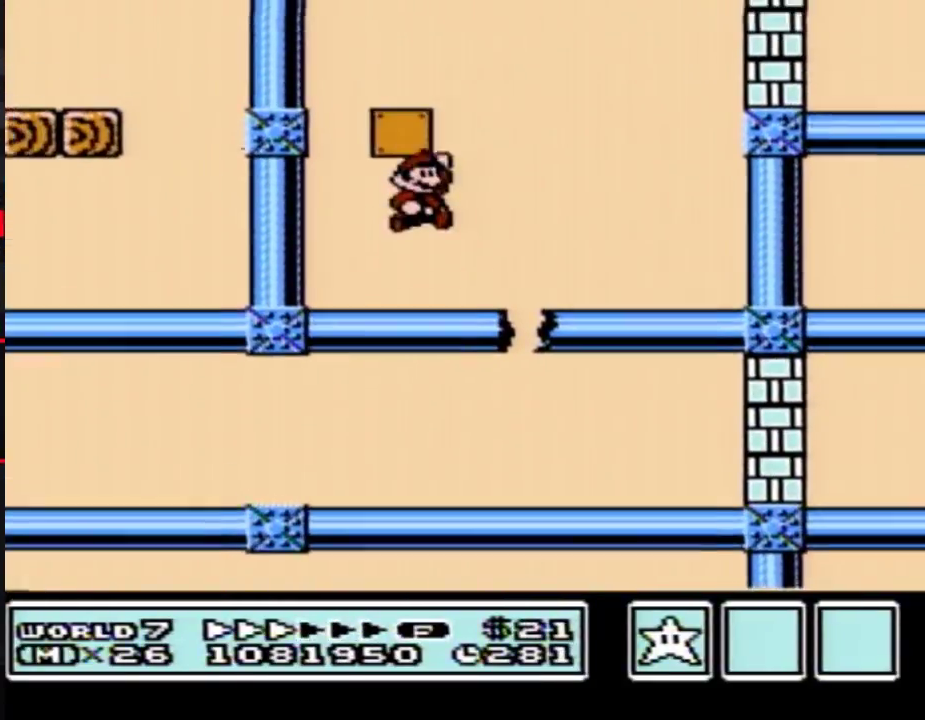
{"buttons": ["A", "B", "DPAD_RIGHT"], "events": [[100, "A", "up"], [250, "A", "down"], [250, "DPAD_LEFT", "down"], [250, "DPAD_RIGHT", "up"], [333, "DPAD_LEFT", "up"], [367, "DPAD_RIGHT", "down"]]}
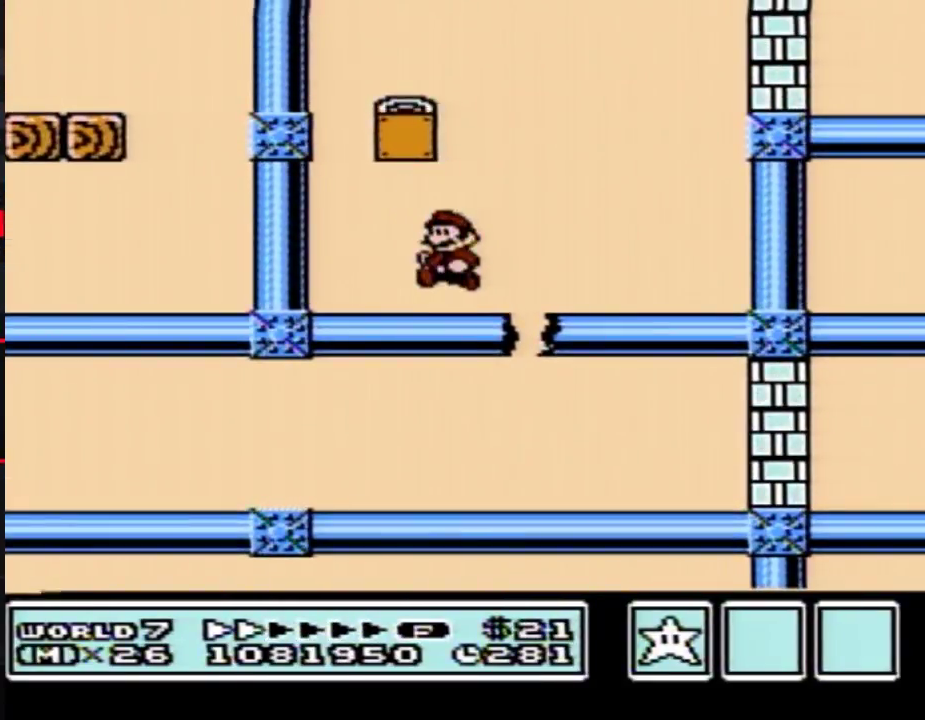
{"buttons": ["A", "B", "DPAD_LEFT"], "events": [[33, "A", "up"], [33, "DPAD_LEFT", "down"], [33, "DPAD_RIGHT", "up"], [117, "DPAD_LEFT", "up"], [117, "DPAD_RIGHT", "down"], [150, "A", "down"], [183, "DPAD_RIGHT", "up"], [217, "DPAD_LEFT", "down"]]}
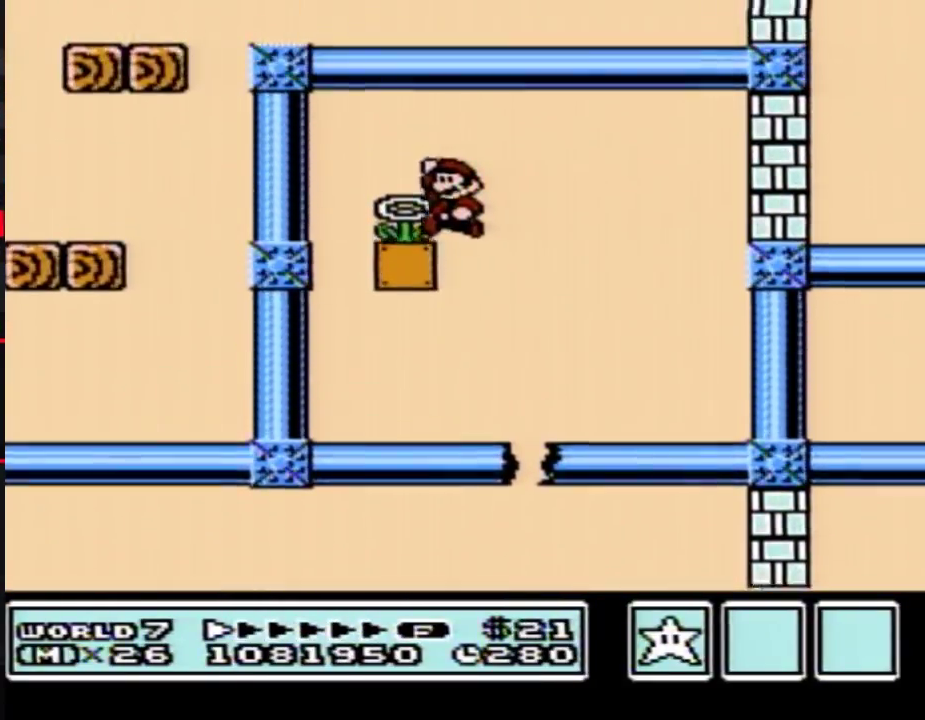
{"buttons": ["B", "DPAD_RIGHT"], "events": [[67, "A", "up"], [117, "DPAD_LEFT", "up"], [150, "DPAD_RIGHT", "down"]]}
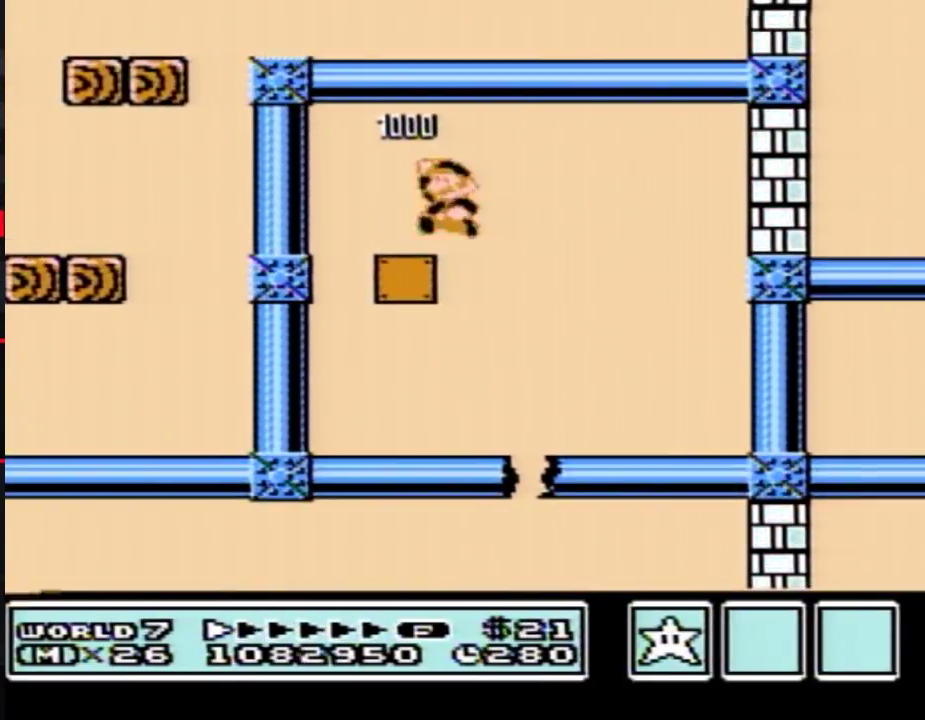
{"buttons": ["B", "DPAD_RIGHT"], "events": []}
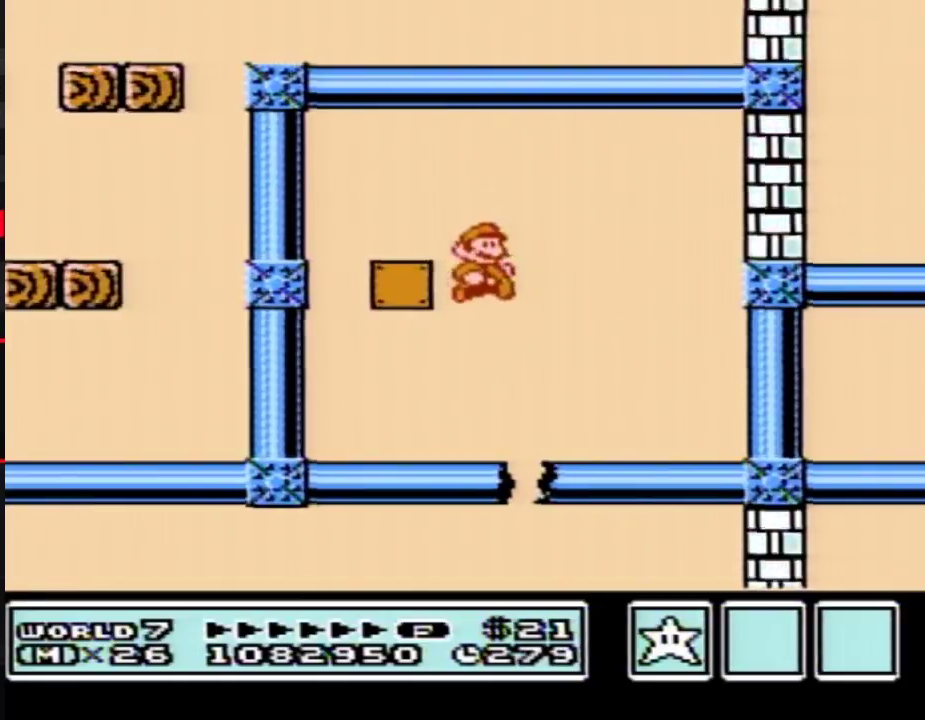
{"buttons": ["B", "DPAD_RIGHT"], "events": [[67, "DPAD_RIGHT", "up"], [83, "DPAD_LEFT", "down"], [283, "DPAD_LEFT", "up"], [283, "DPAD_RIGHT", "down"]]}
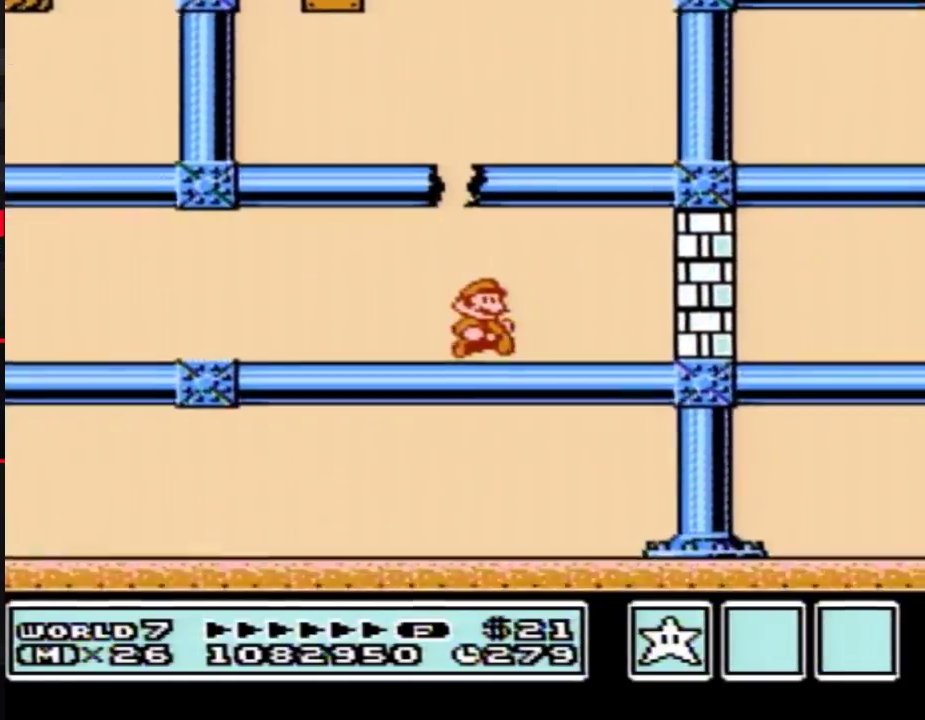
{"buttons": ["DPAD_RIGHT"], "events": [[467, "B", "up"]]}
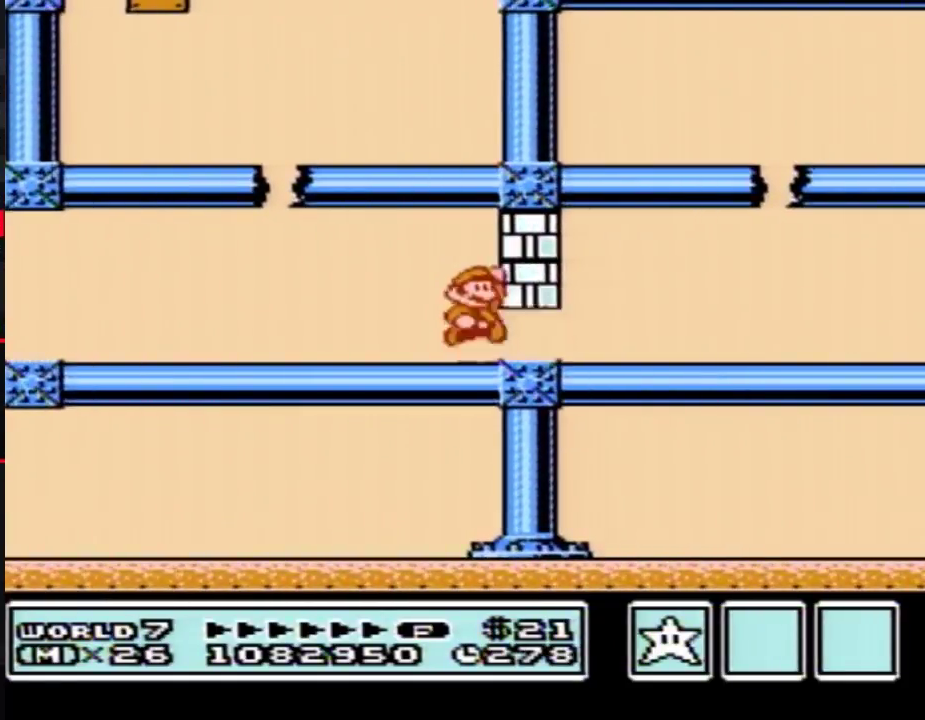
{"buttons": ["B", "DPAD_RIGHT"], "events": [[33, "A", "down"], [33, "B", "down"], [100, "A", "up"], [100, "B", "up"], [150, "B", "down"]]}
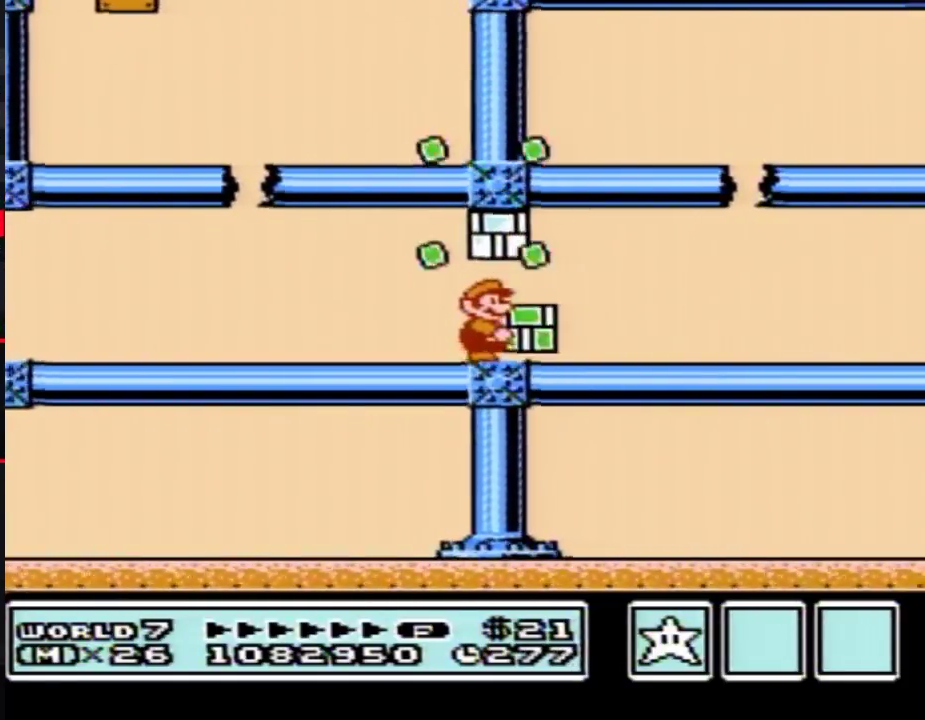
{"buttons": ["A", "B", "DPAD_RIGHT"], "events": [[467, "A", "down"]]}
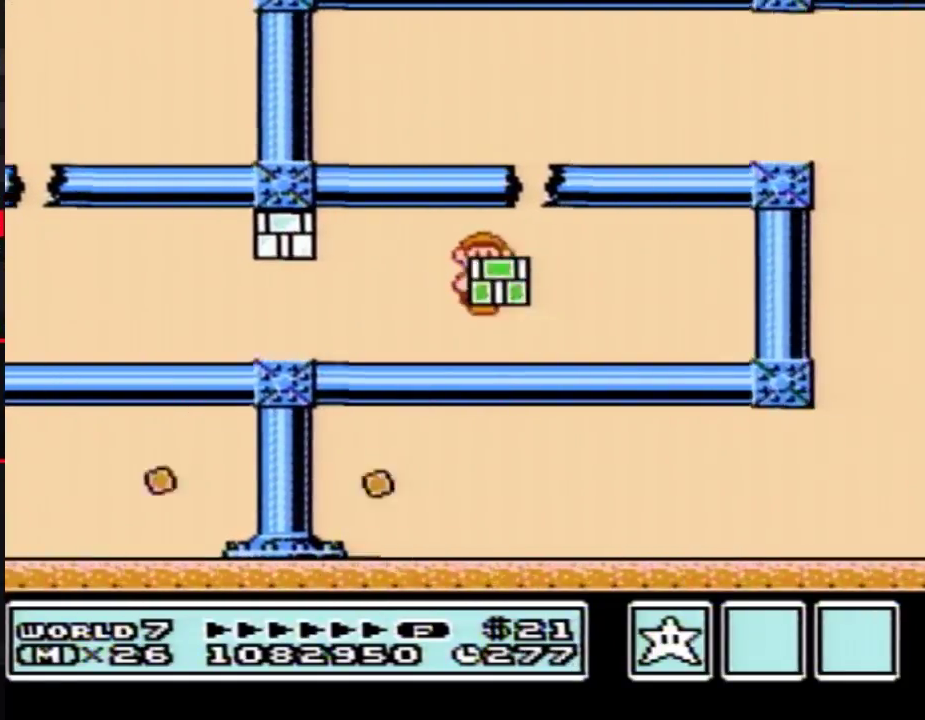
{"buttons": ["B", "DPAD_RIGHT"], "events": [[33, "DPAD_LEFT", "down"], [33, "DPAD_RIGHT", "up"], [150, "DPAD_LEFT", "up"], [183, "DPAD_RIGHT", "down"], [317, "A", "up"]]}
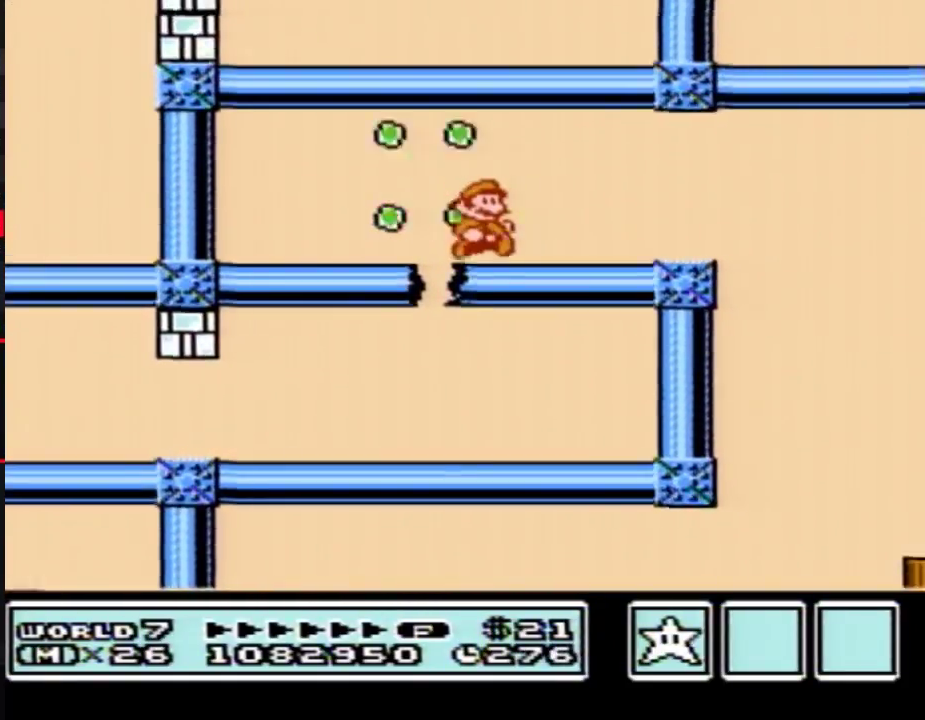
{"buttons": ["B", "DPAD_RIGHT"], "events": [[250, "A", "down"], [317, "A", "up"]]}
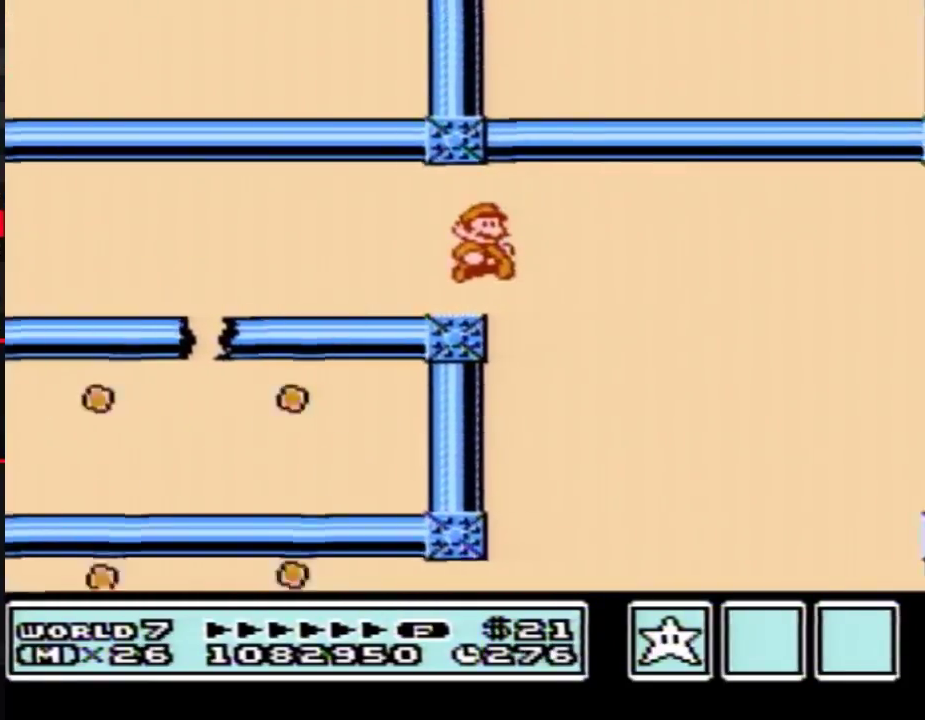
{"buttons": ["B", "DPAD_DOWN"], "events": [[183, "DPAD_RIGHT", "up"], [250, "DPAD_LEFT", "down"], [350, "DPAD_LEFT", "up"], [467, "DPAD_DOWN", "down"]]}
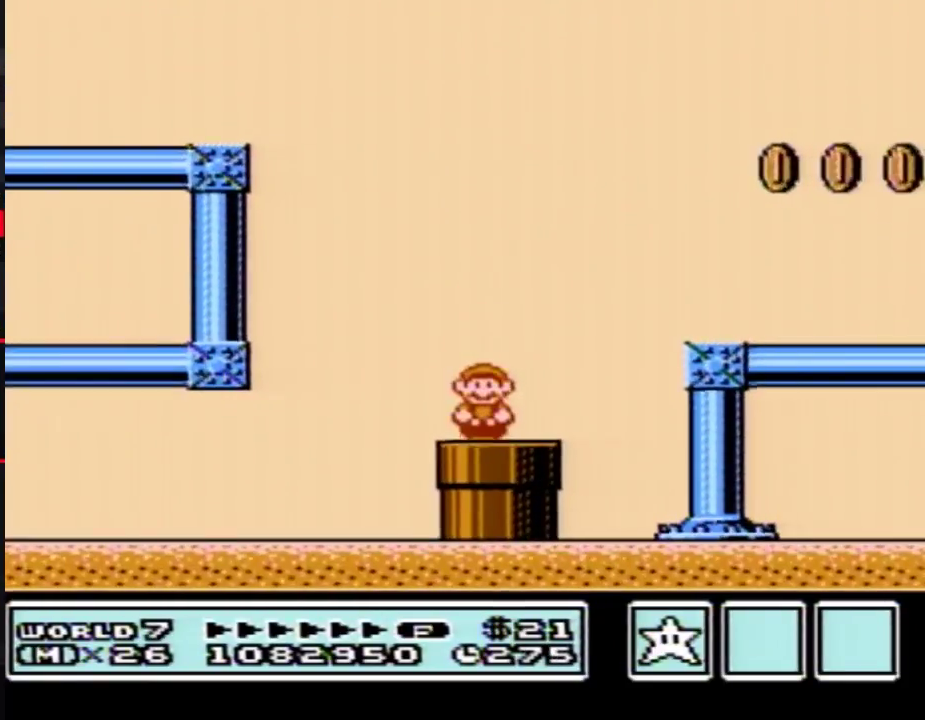
{"buttons": ["B"], "events": [[117, "DPAD_DOWN", "up"], [150, "B", "up"], [250, "B", "down"]]}
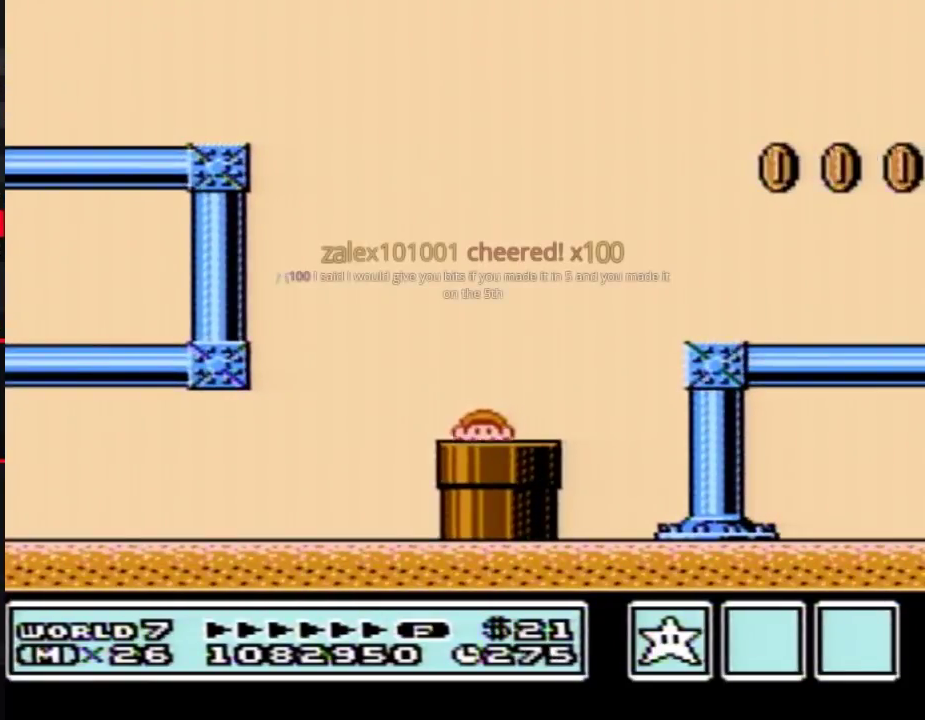
{"buttons": ["B", "DPAD_RIGHT"], "events": [[117, "DPAD_RIGHT", "down"]]}
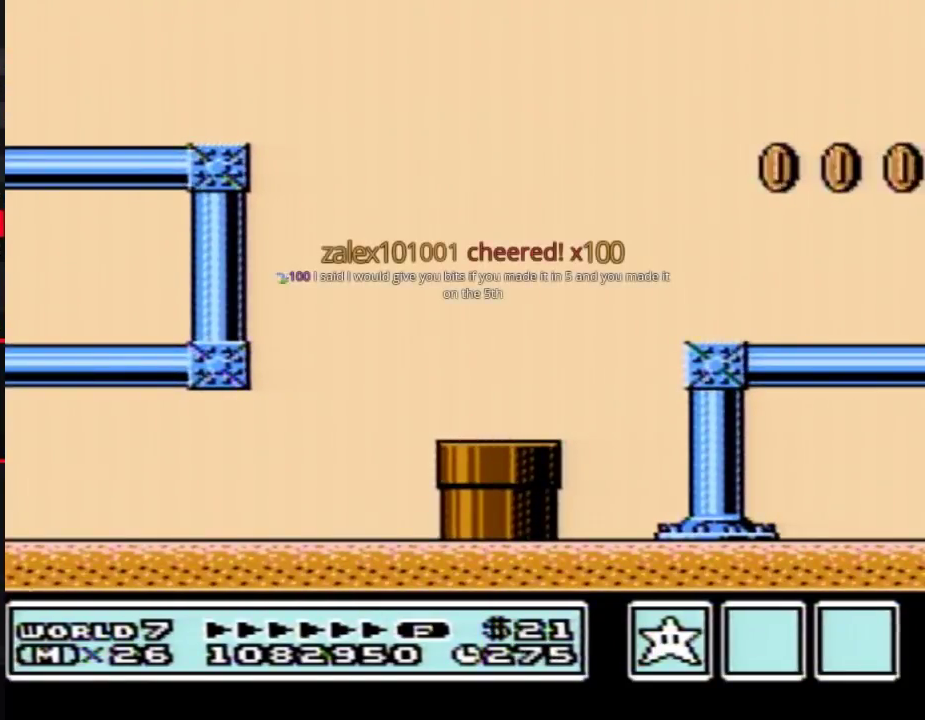
{"buttons": ["B", "DPAD_RIGHT"], "events": []}
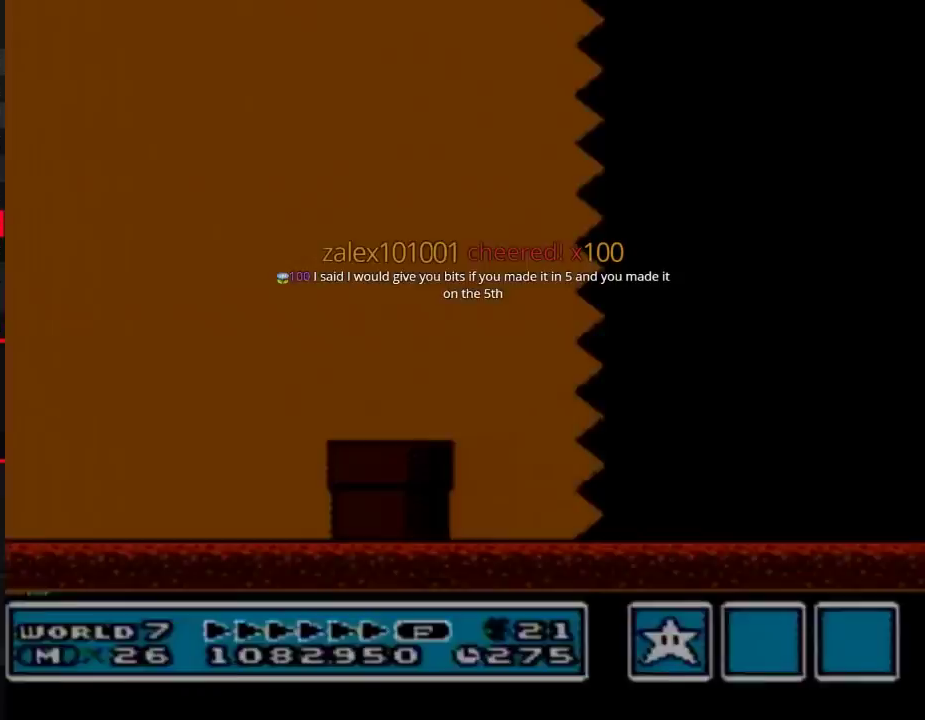
{"buttons": ["B", "DPAD_RIGHT"], "events": []}
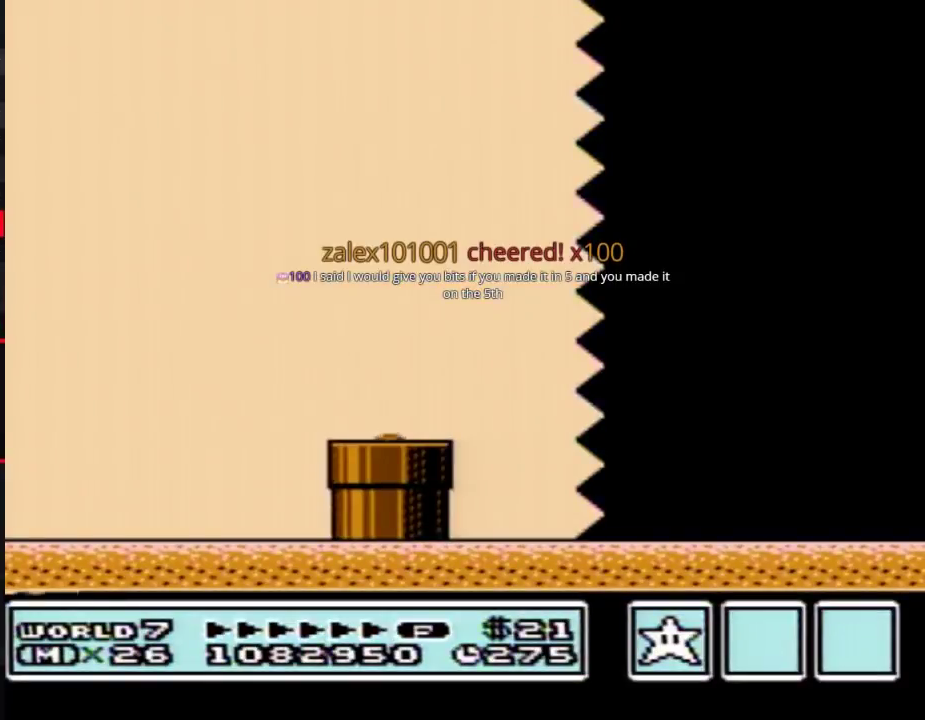
{"buttons": ["B", "DPAD_RIGHT"], "events": []}
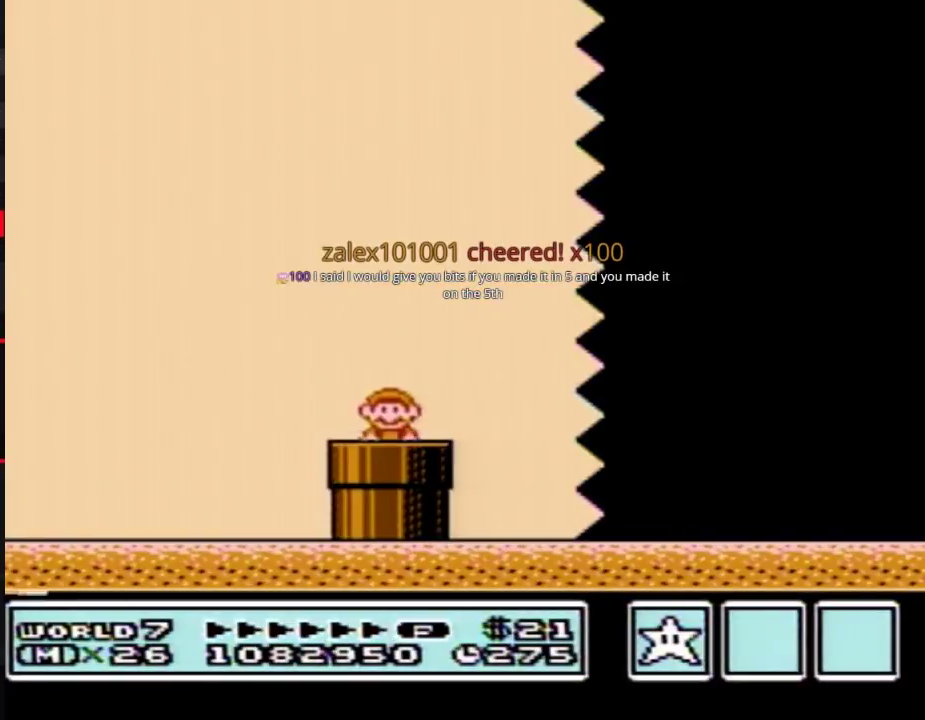
{"buttons": ["B", "DPAD_RIGHT"], "events": []}
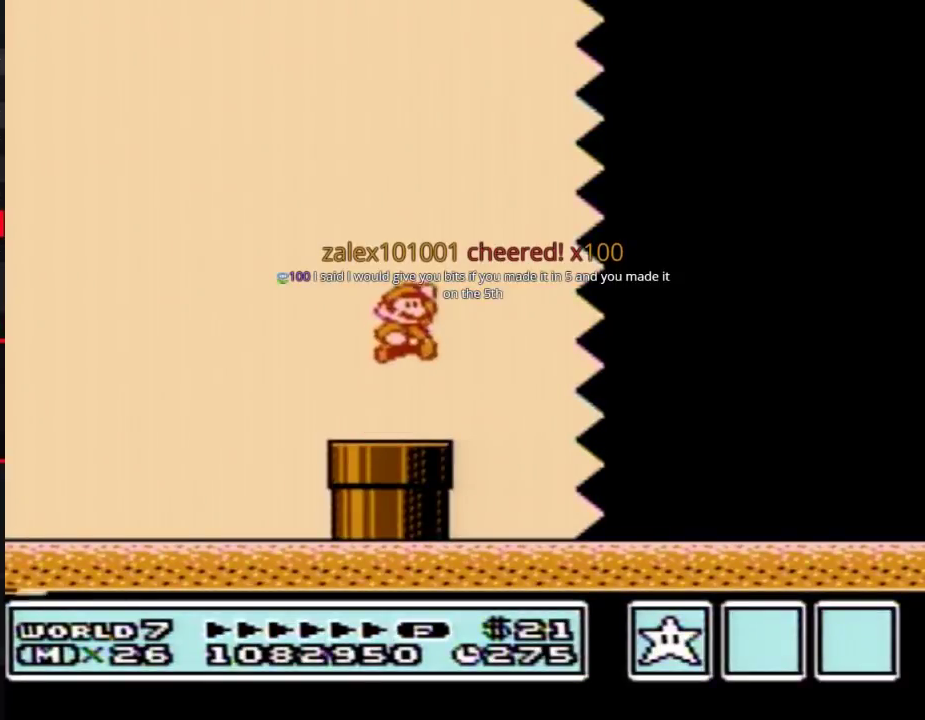
{"buttons": ["B", "DPAD_RIGHT"], "events": []}
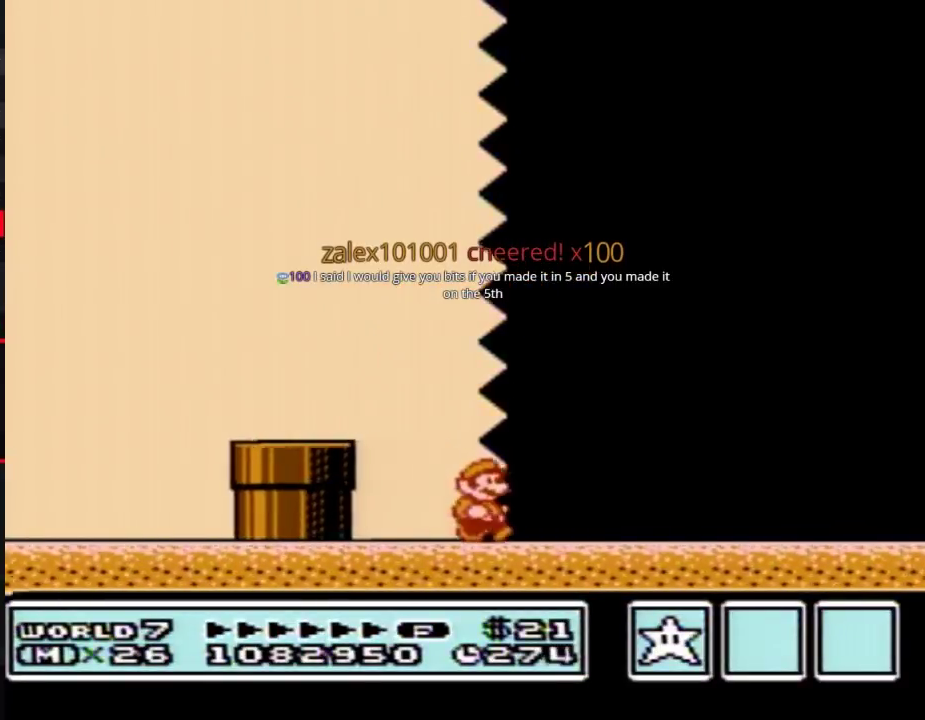
{"buttons": ["B", "DPAD_RIGHT"], "events": []}
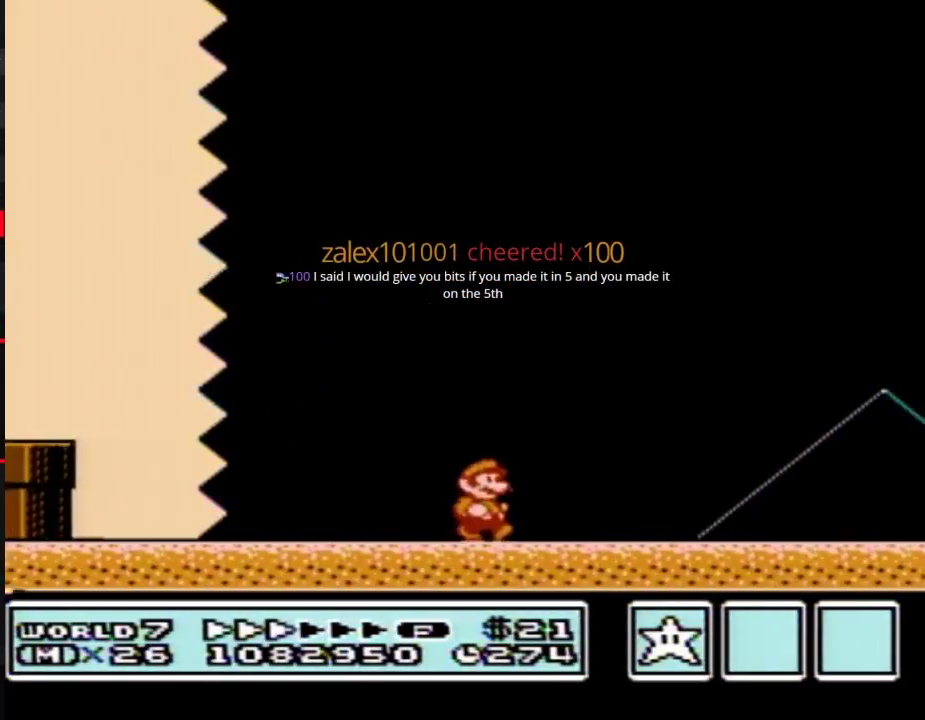
{"buttons": ["B", "DPAD_RIGHT"], "events": []}
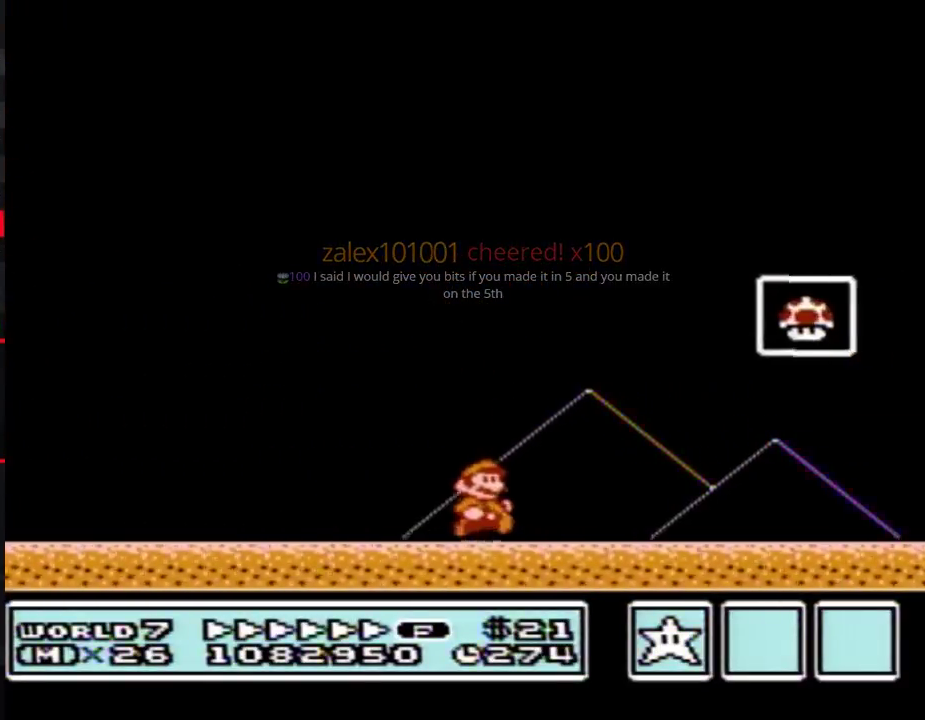
{"buttons": ["A", "B", "DPAD_RIGHT"], "events": [[217, "DPAD_LEFT", "down"], [217, "DPAD_RIGHT", "up"], [333, "A", "down"], [433, "DPAD_LEFT", "up"], [433, "DPAD_RIGHT", "down"]]}
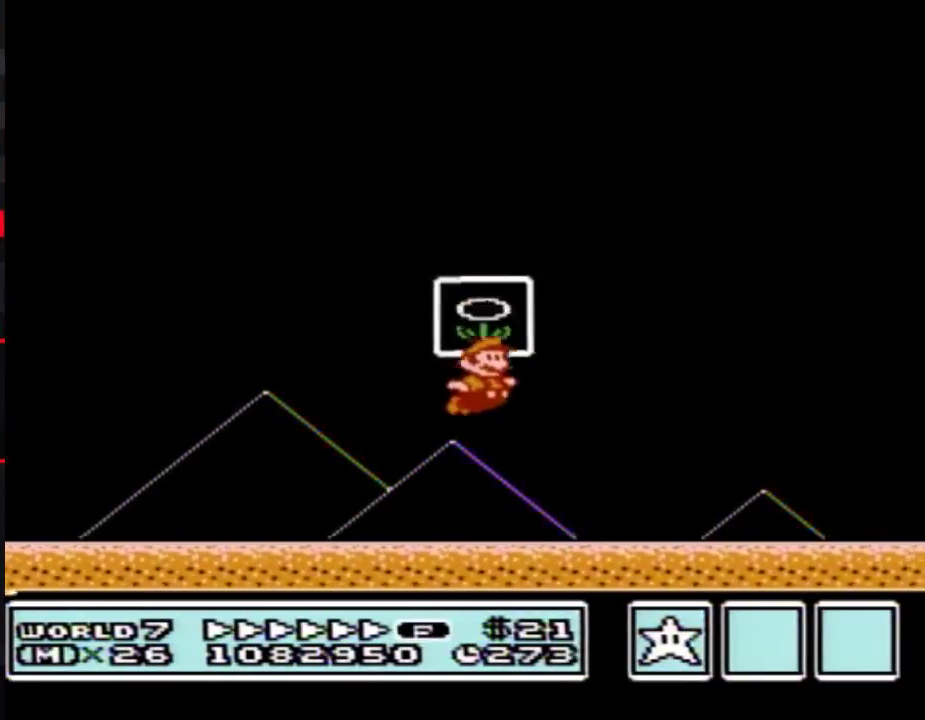
{"buttons": [], "events": [[117, "DPAD_RIGHT", "up"], [150, "A", "up"], [150, "B", "up"]]}